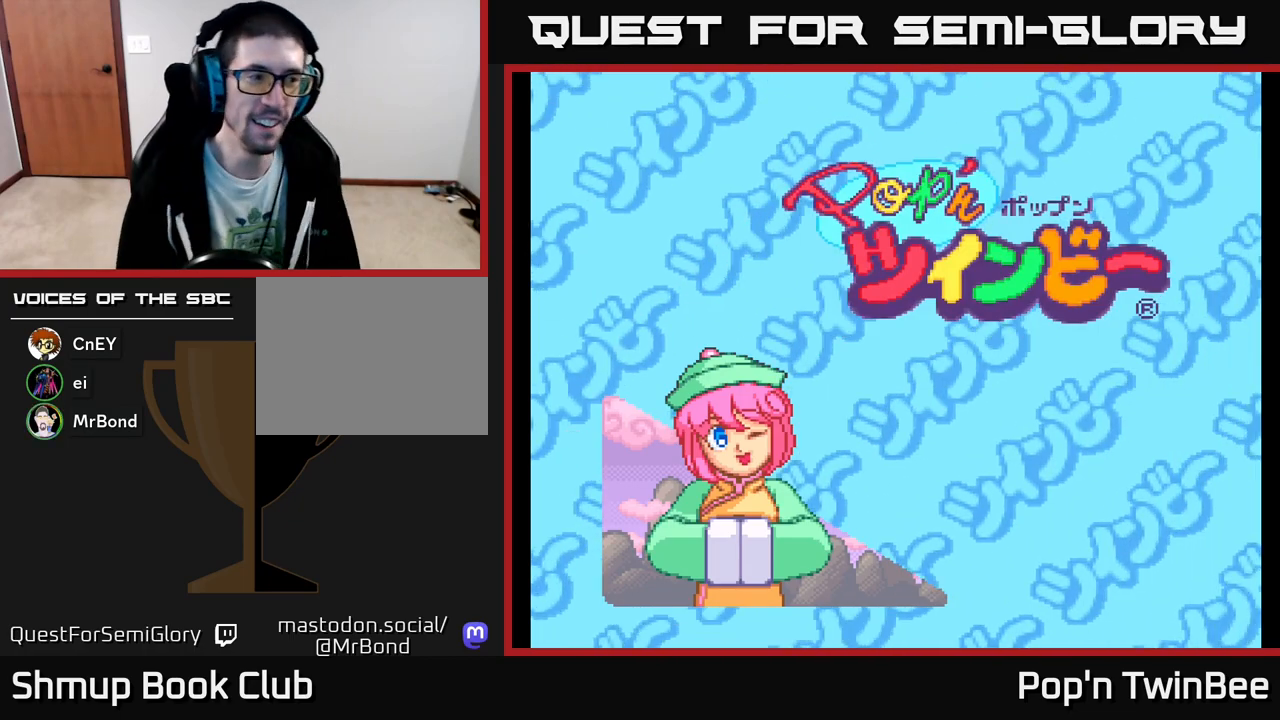
Gameplay with a controller (Xbox layout); each line is a JSON object with the inputs held at the frame after it. "events" lists button and stick changes between this image and that frame as [ms after this image, input, new state], when the widget could be followed in between. Not read: left_stick right_stick.
{"buttons": [], "events": [[350, "A", "down"], [483, "A", "up"]]}
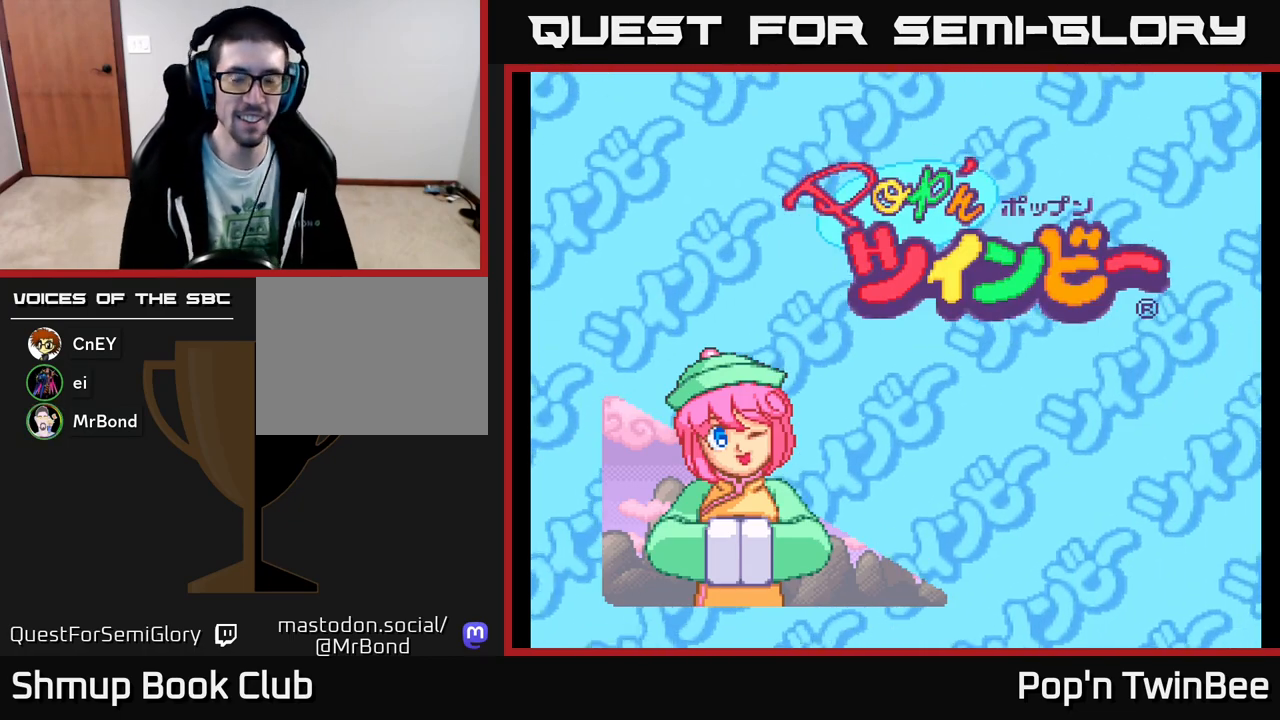
{"buttons": ["START"], "events": [[483, "START", "down"]]}
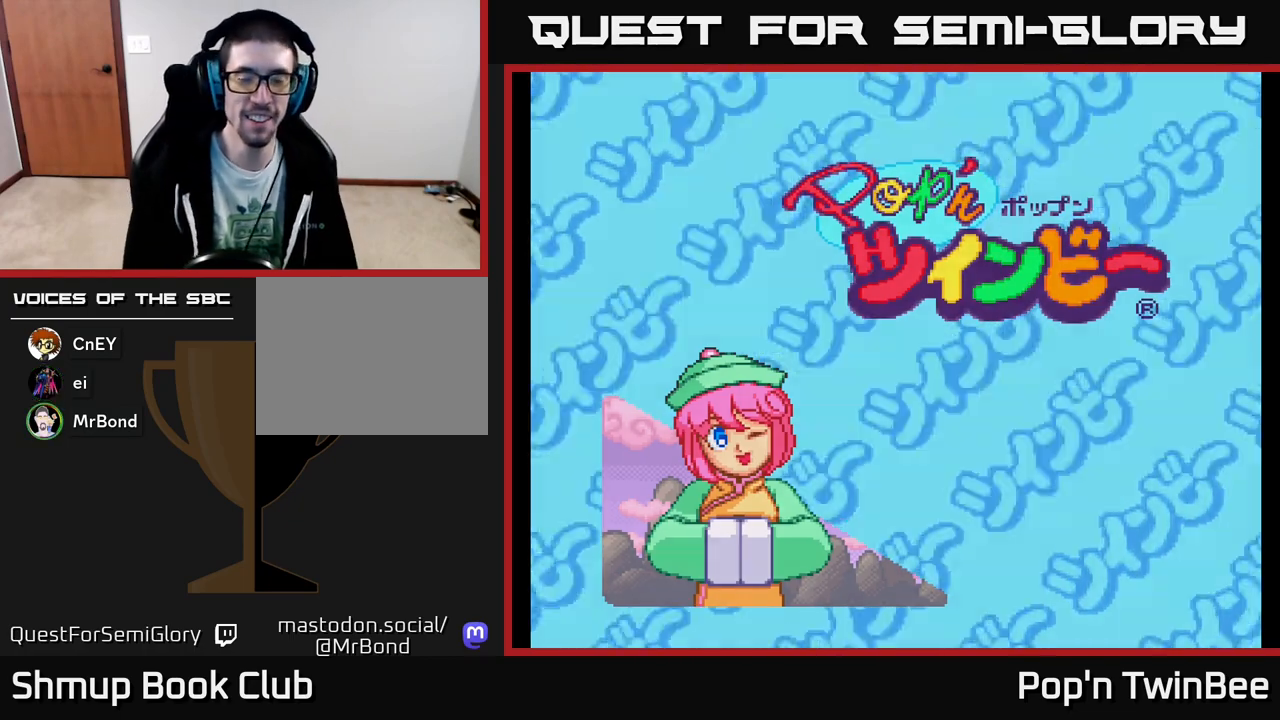
{"buttons": [], "events": [[100, "START", "up"]]}
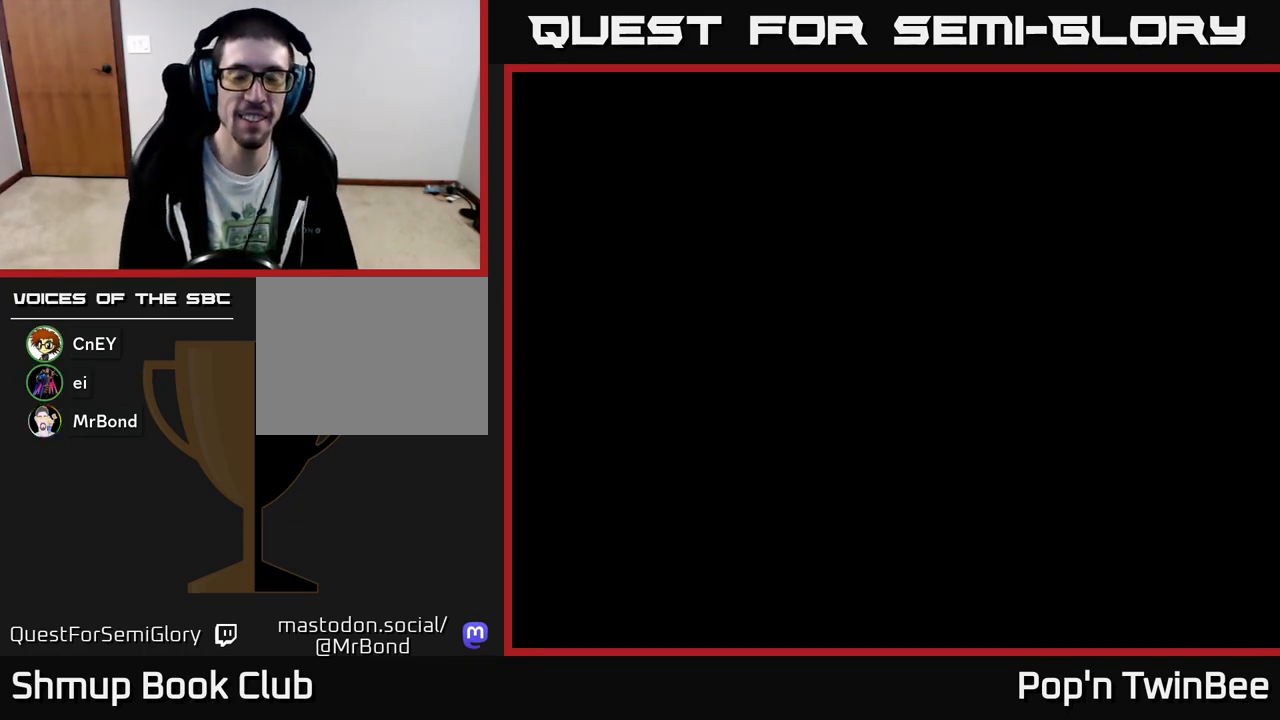
{"buttons": [], "events": []}
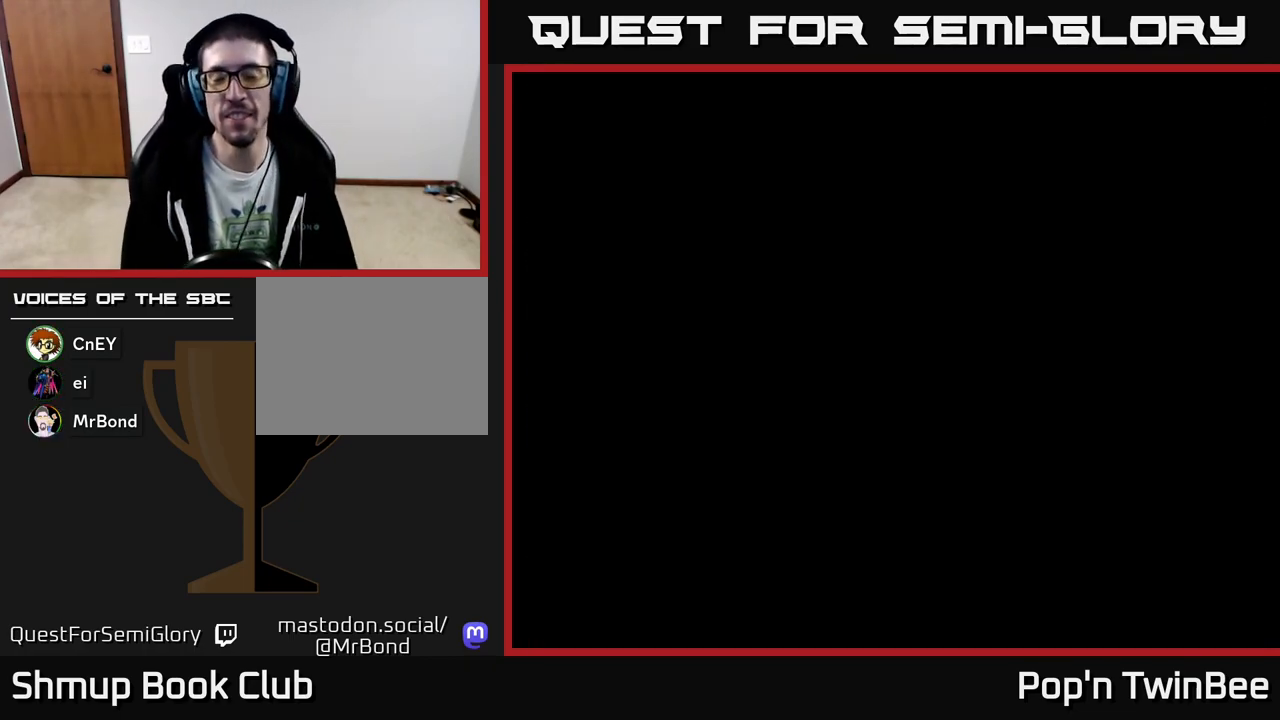
{"buttons": [], "events": []}
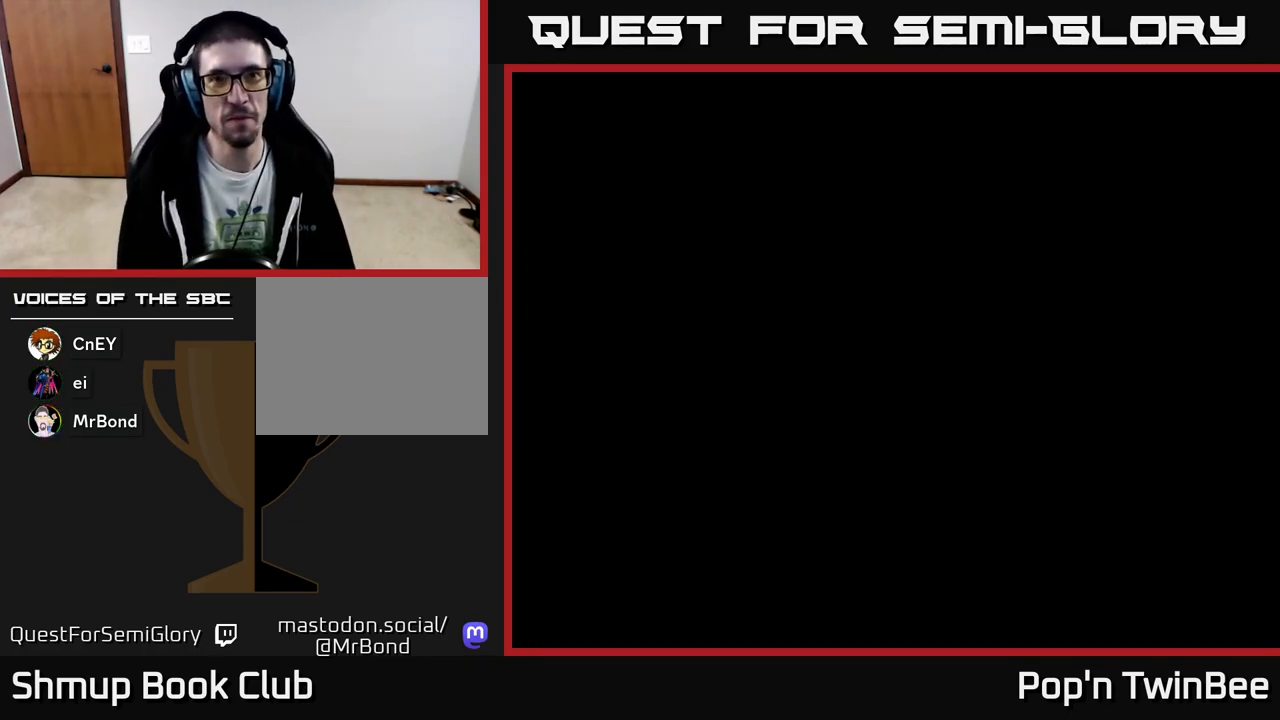
{"buttons": [], "events": []}
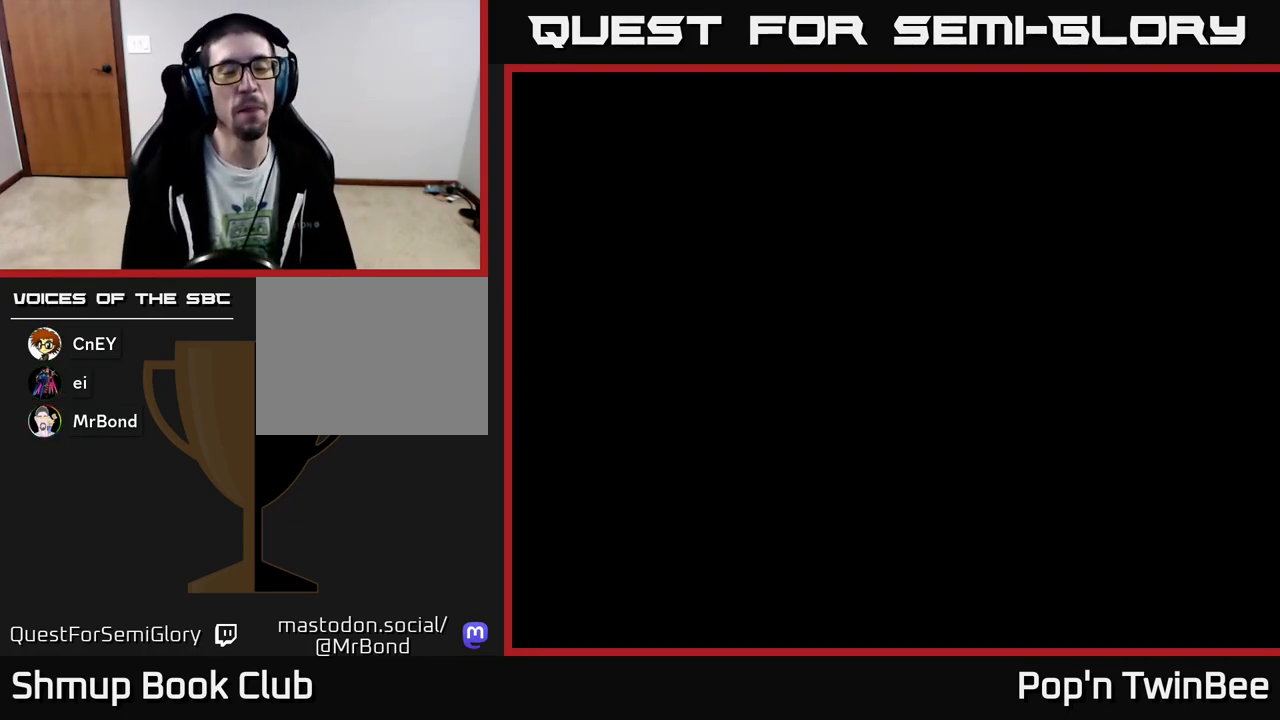
{"buttons": [], "events": []}
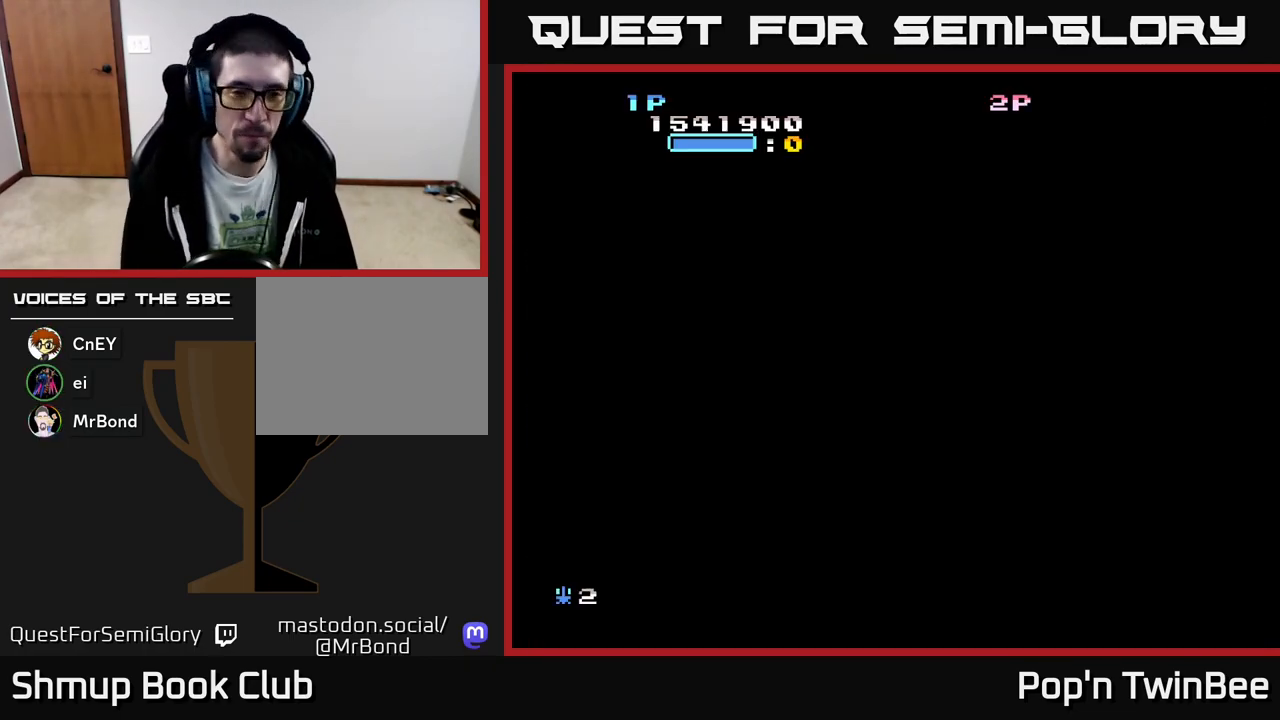
{"buttons": [], "events": []}
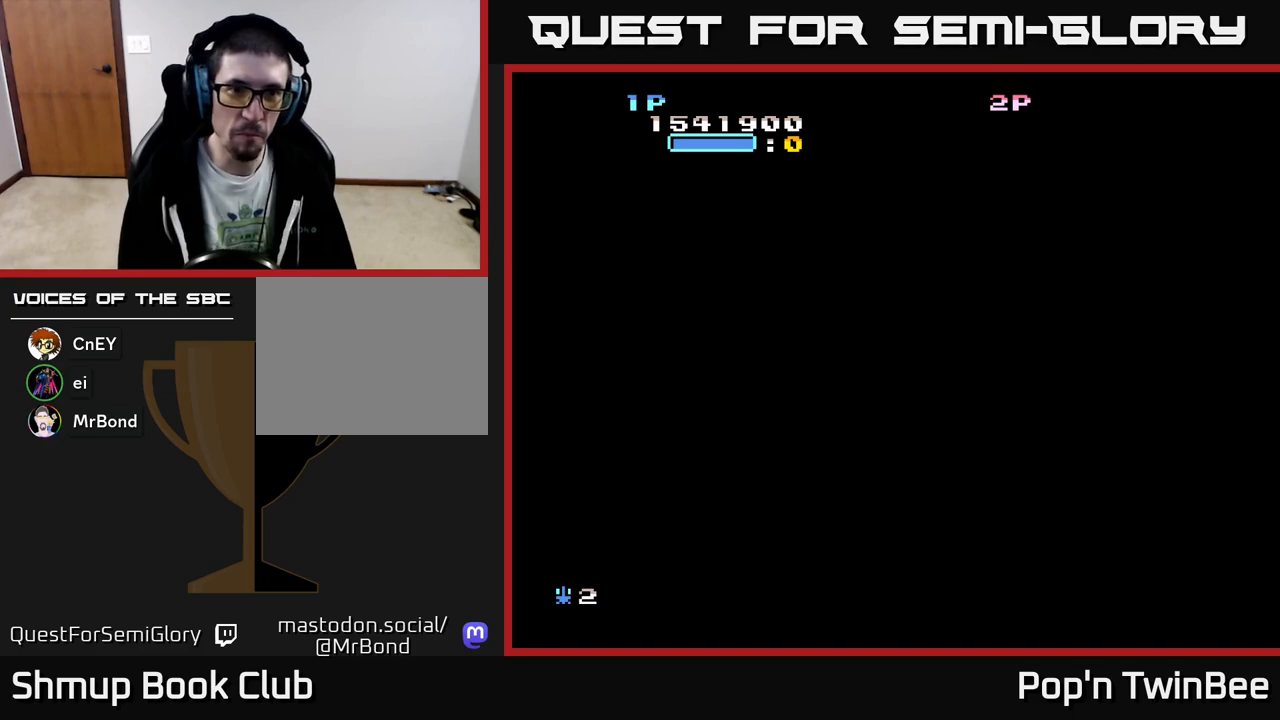
{"buttons": [], "events": []}
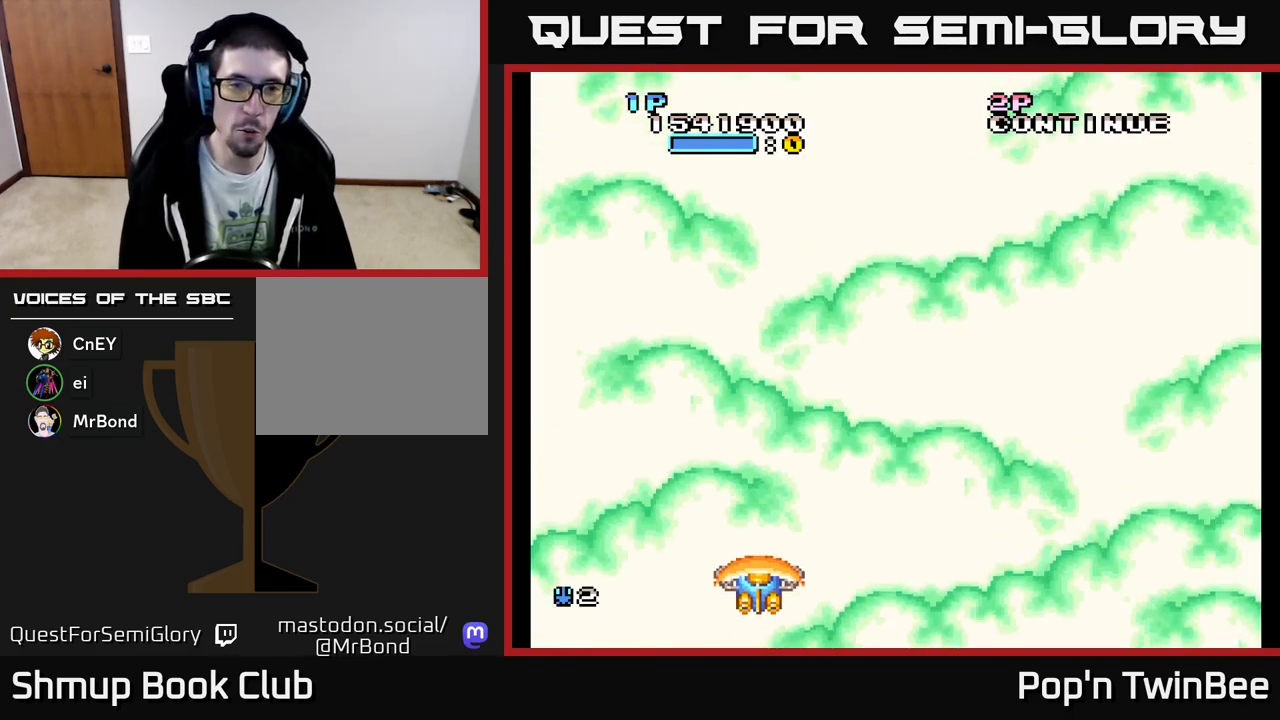
{"buttons": ["A"], "events": [[233, "DPAD_RIGHT", "down"], [317, "A", "down"], [400, "DPAD_DOWN", "down"], [433, "DPAD_RIGHT", "up"], [500, "DPAD_DOWN", "up"]]}
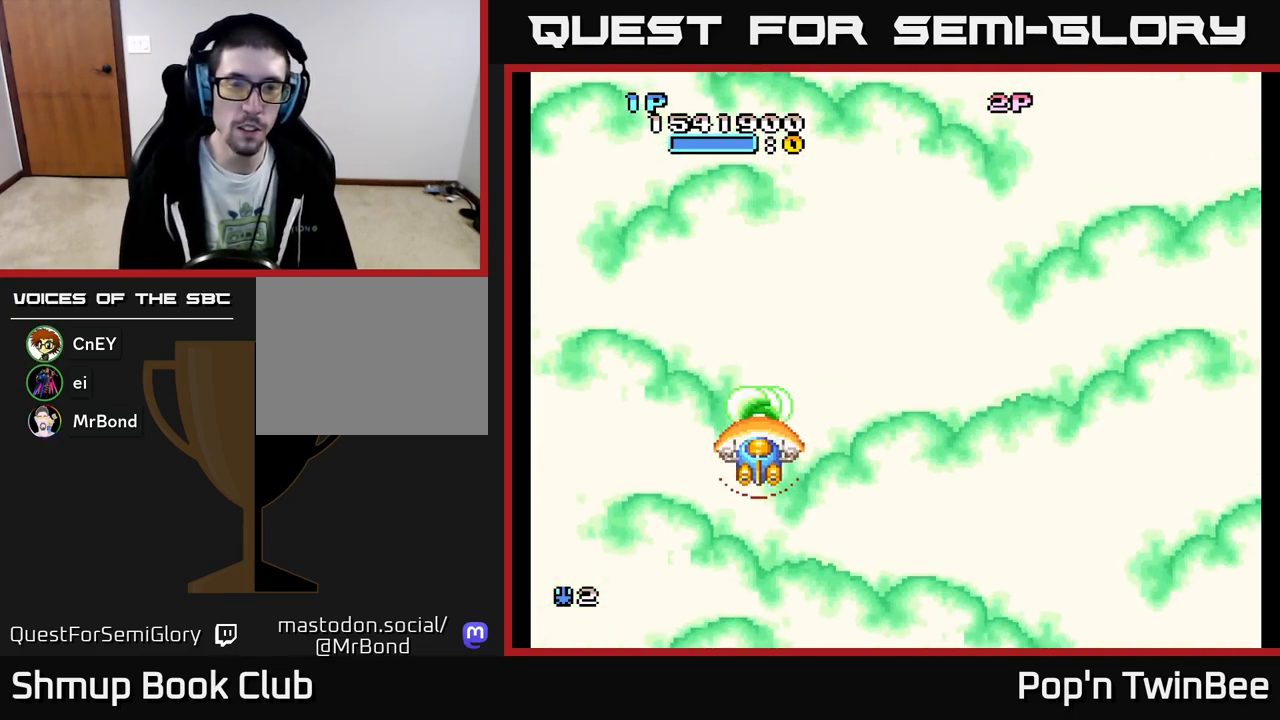
{"buttons": [], "events": [[267, "A", "up"], [333, "DPAD_DOWN", "down"], [333, "DPAD_RIGHT", "down"], [433, "DPAD_DOWN", "up"], [483, "DPAD_RIGHT", "up"]]}
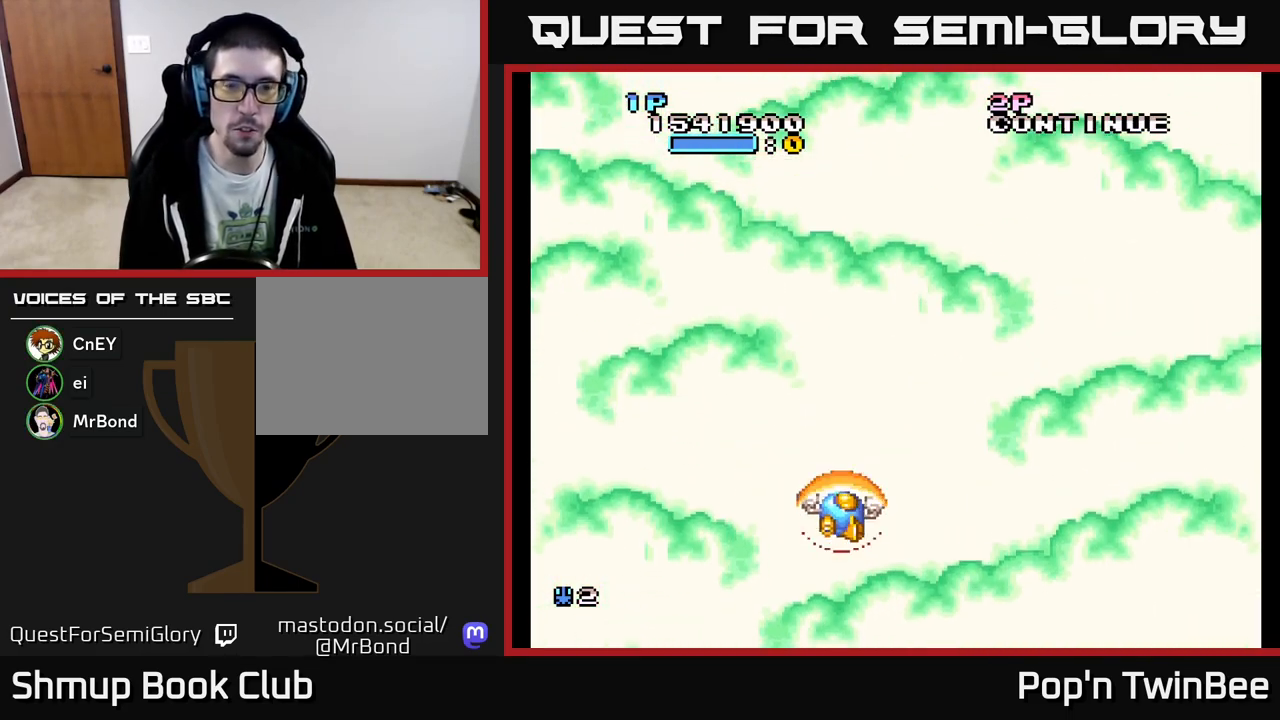
{"buttons": [], "events": [[17, "A", "down"], [467, "A", "up"]]}
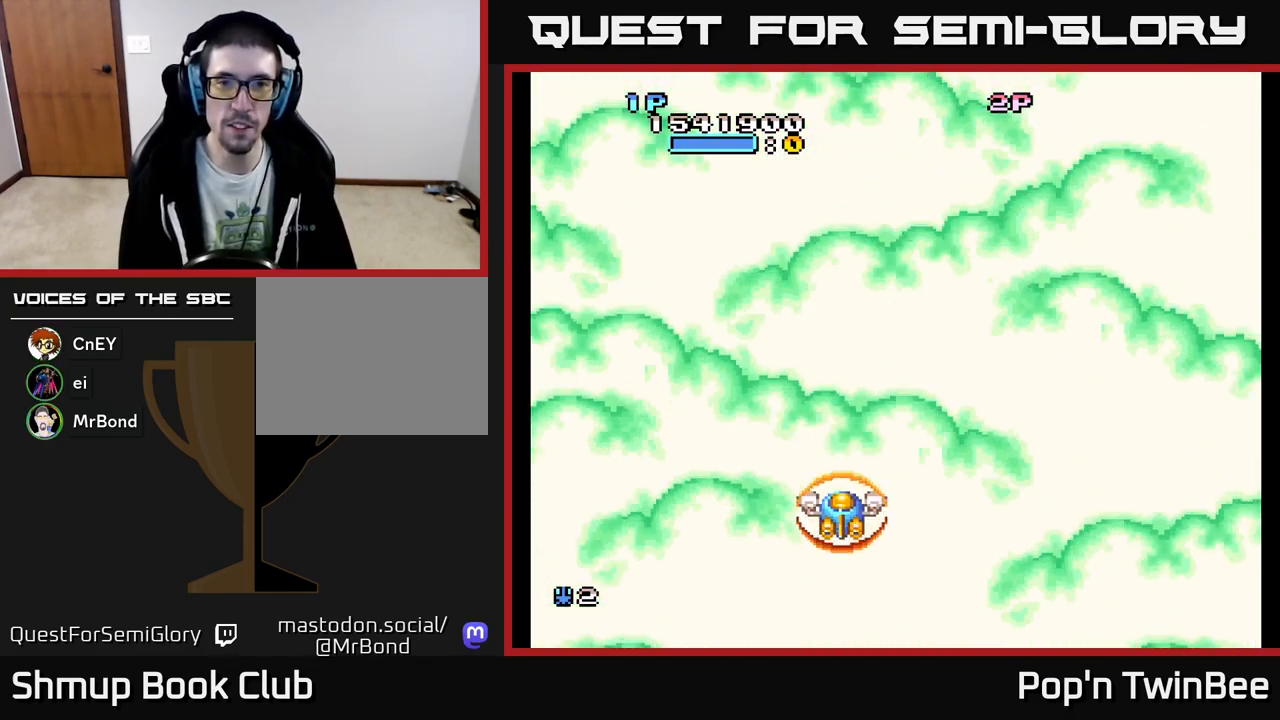
{"buttons": [], "events": [[350, "DPAD_RIGHT", "down"], [417, "DPAD_RIGHT", "up"]]}
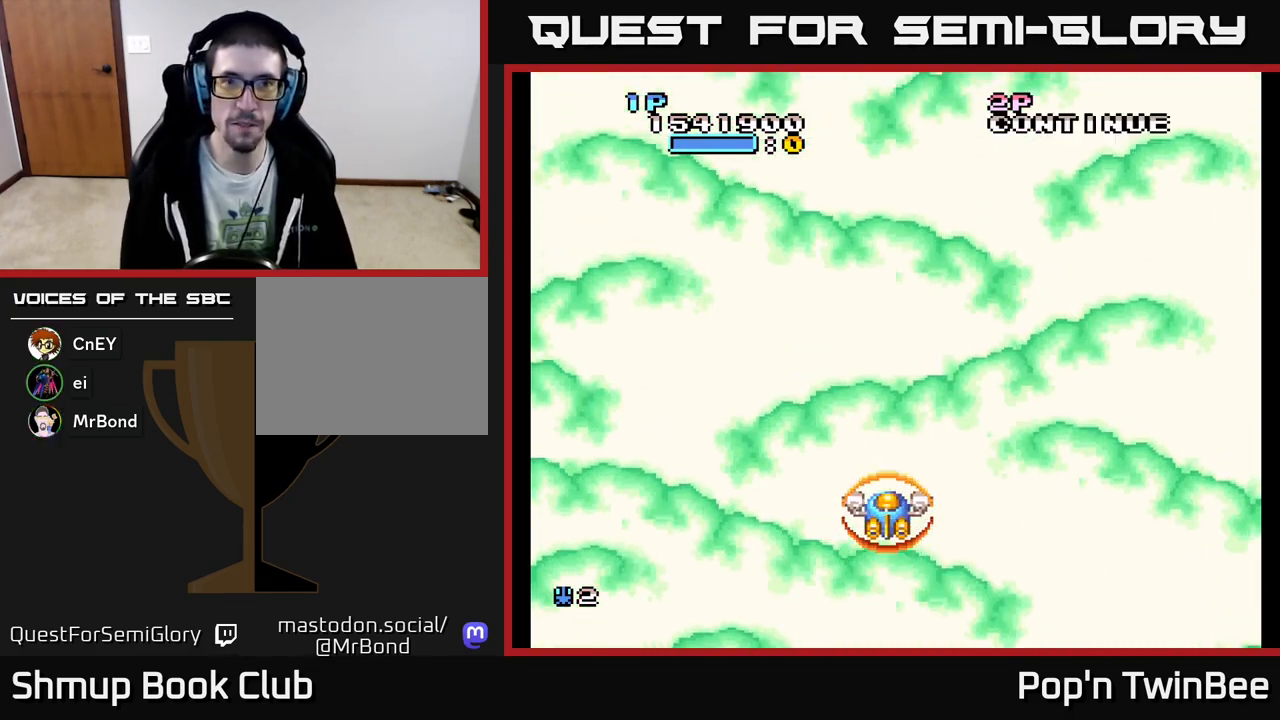
{"buttons": [], "events": []}
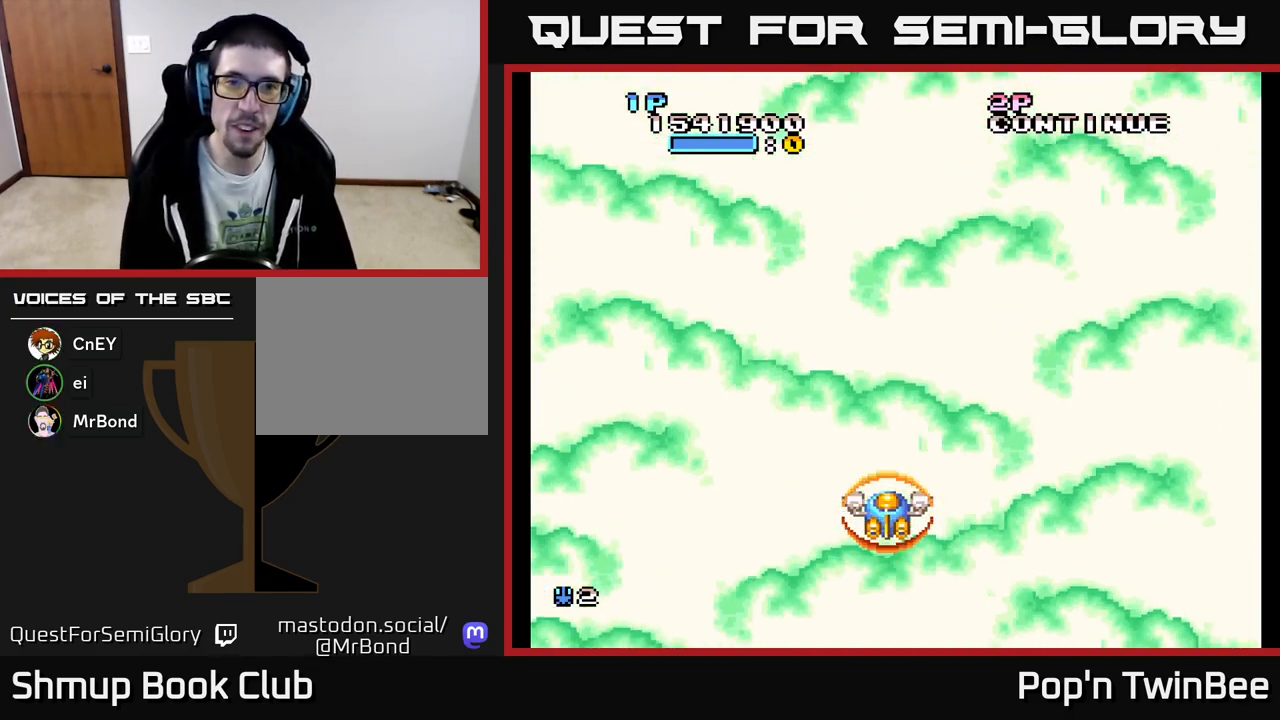
{"buttons": [], "events": []}
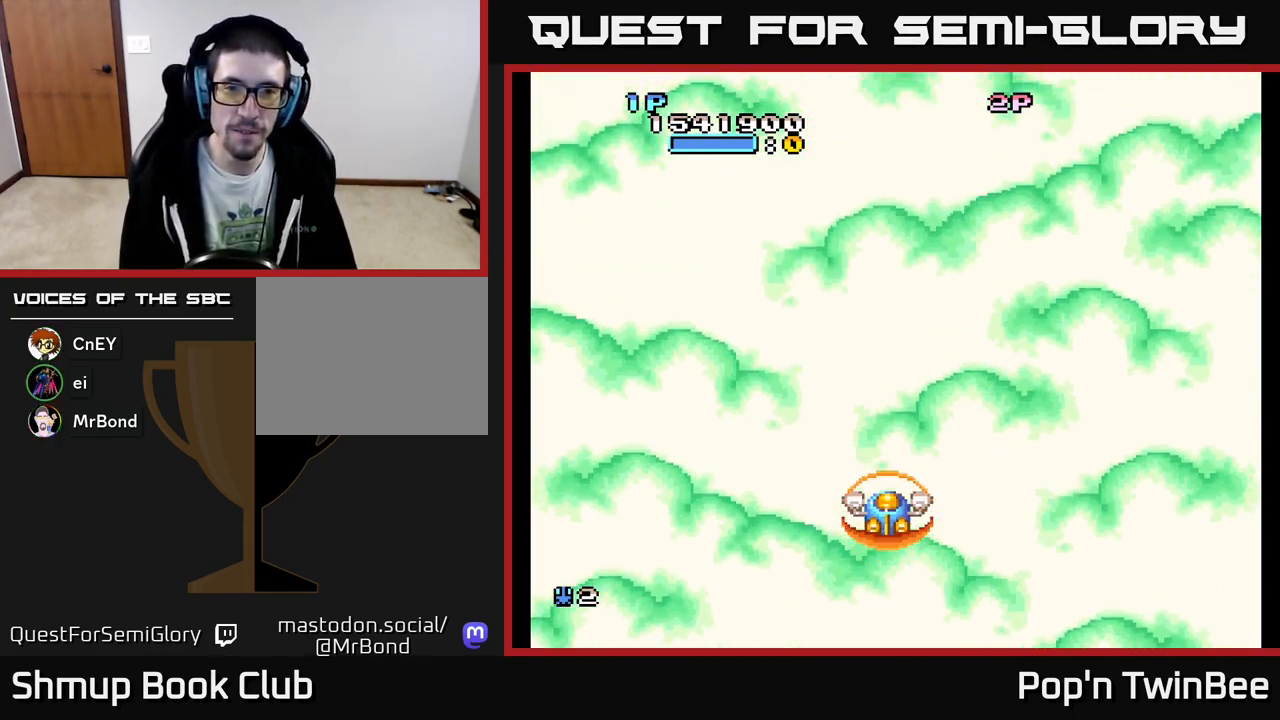
{"buttons": [], "events": []}
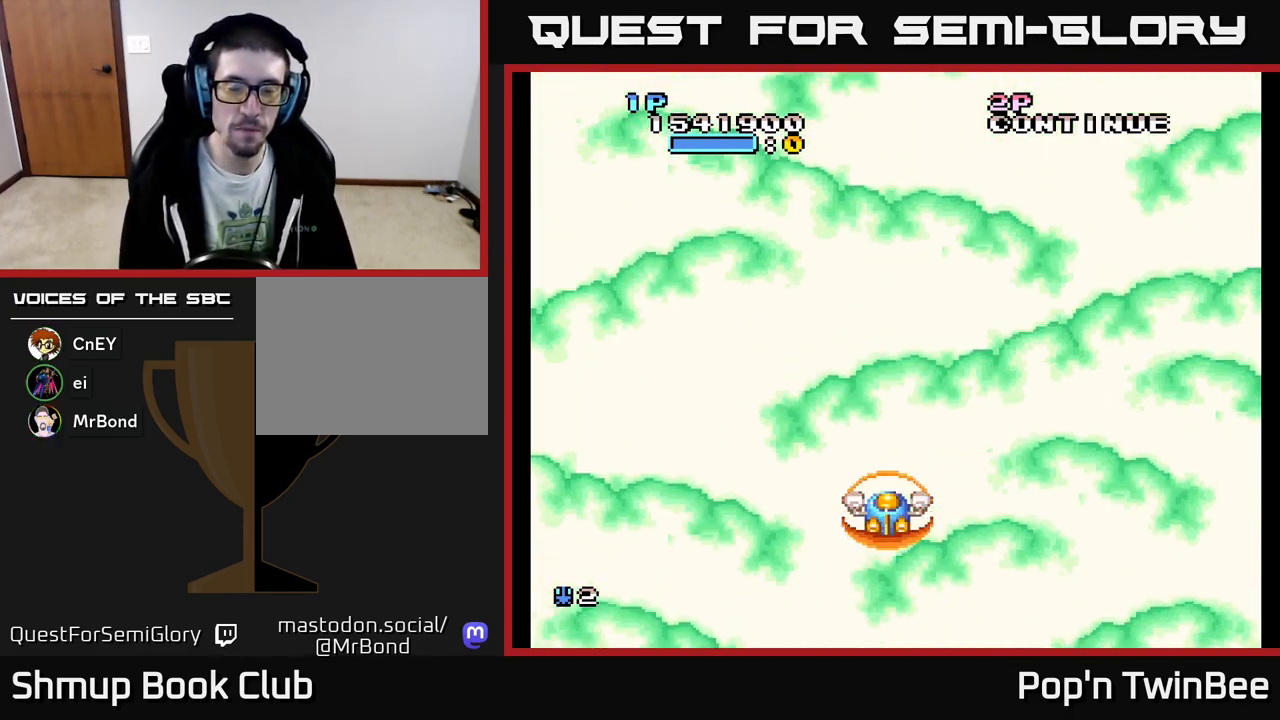
{"buttons": ["DPAD_LEFT"], "events": [[450, "DPAD_LEFT", "down"]]}
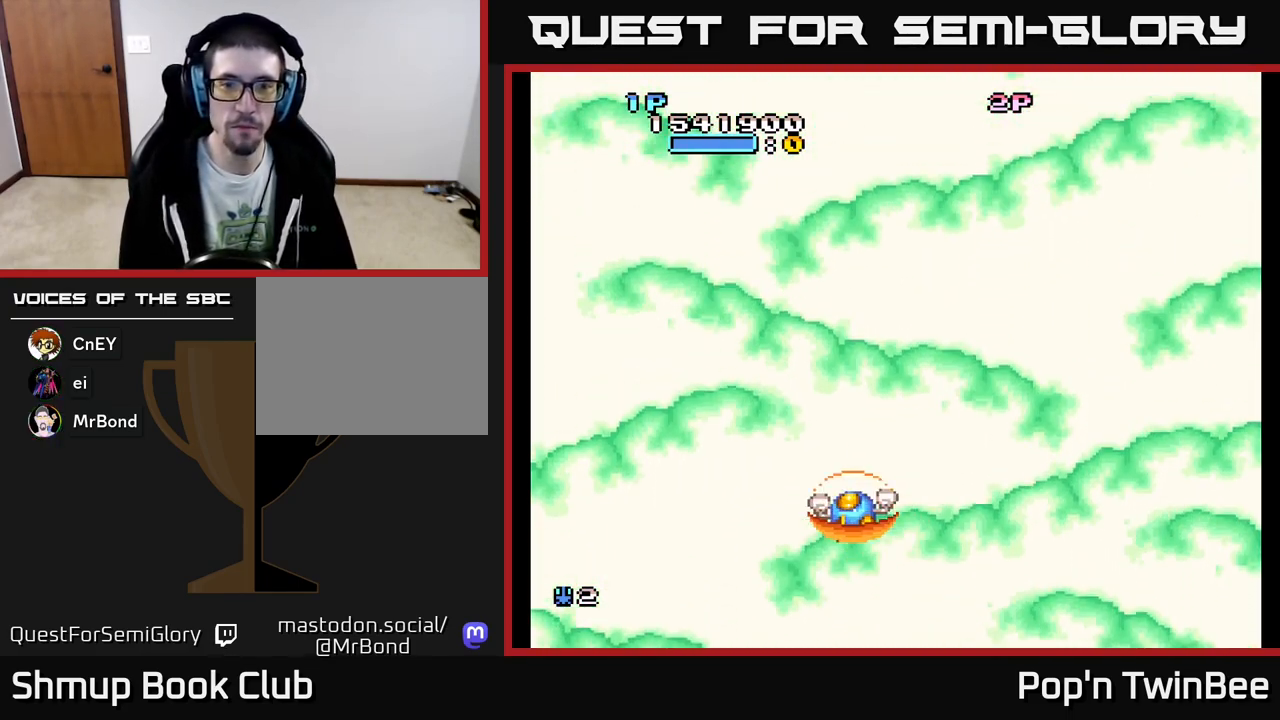
{"buttons": [], "events": [[50, "DPAD_UP", "down"], [67, "DPAD_LEFT", "up"], [100, "DPAD_RIGHT", "down"], [100, "DPAD_UP", "up"], [183, "DPAD_RIGHT", "up"]]}
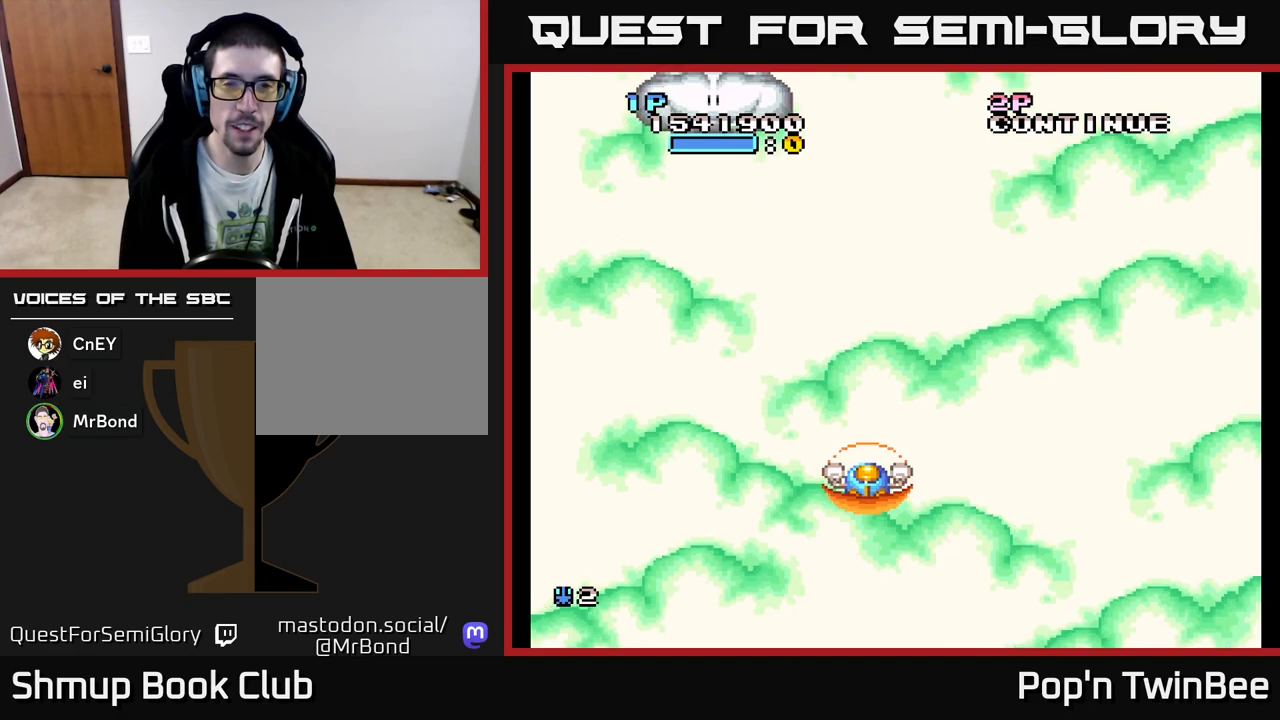
{"buttons": ["DPAD_UP", "DPAD_LEFT"], "events": [[217, "DPAD_LEFT", "down"], [283, "DPAD_UP", "down"]]}
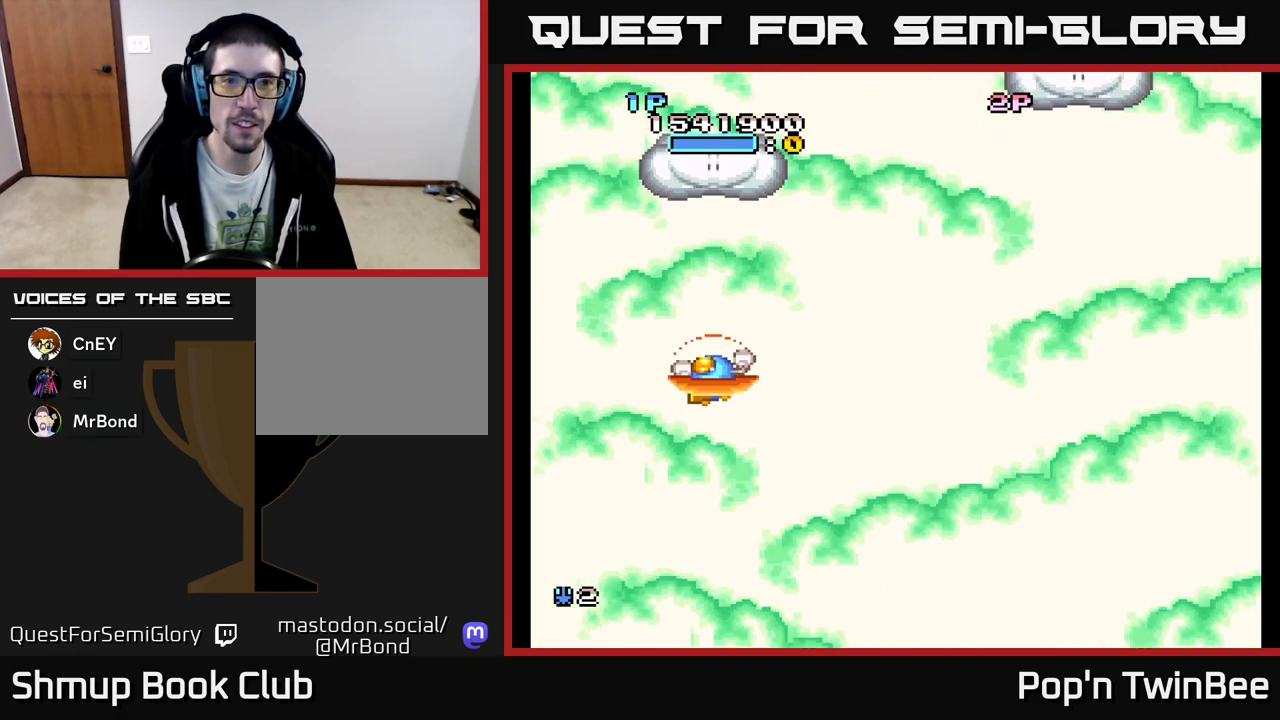
{"buttons": ["DPAD_RIGHT"], "events": [[33, "DPAD_LEFT", "up"], [33, "DPAD_UP", "up"], [167, "DPAD_UP", "down"], [300, "A", "down"], [367, "A", "up"], [450, "DPAD_RIGHT", "down"], [483, "DPAD_UP", "up"]]}
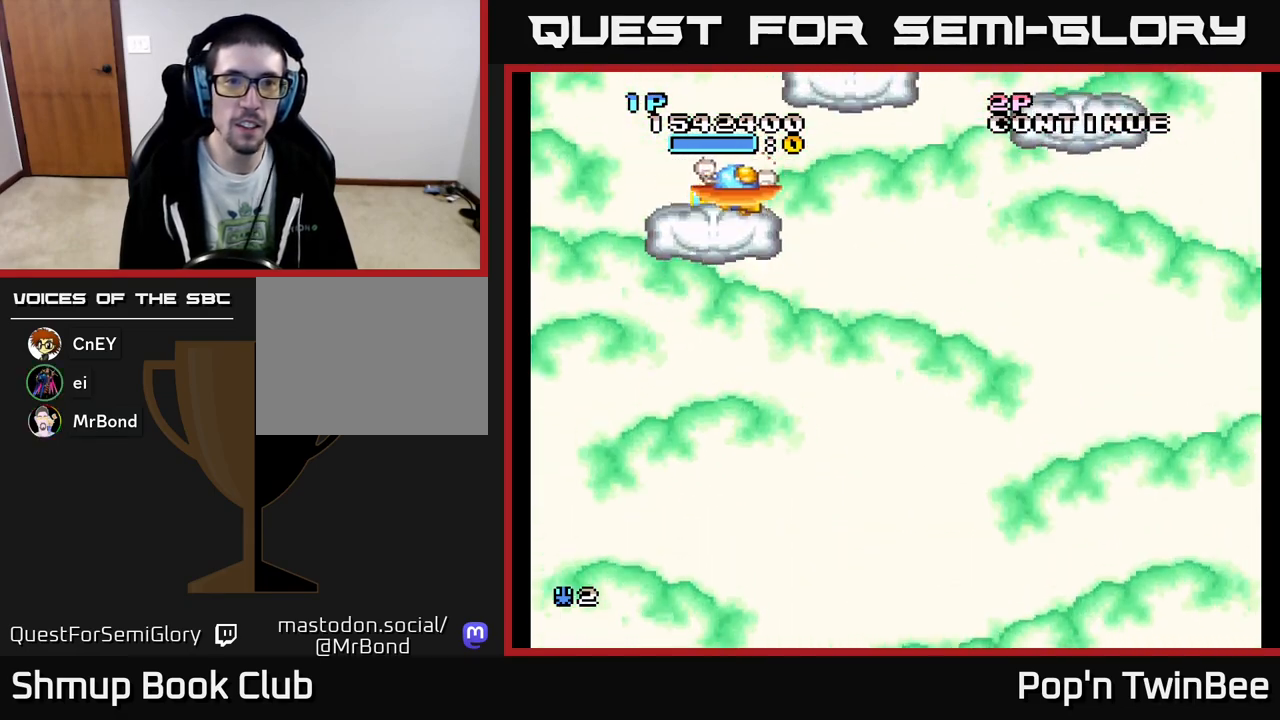
{"buttons": ["DPAD_RIGHT"], "events": [[17, "DPAD_DOWN", "down"], [317, "DPAD_DOWN", "up"]]}
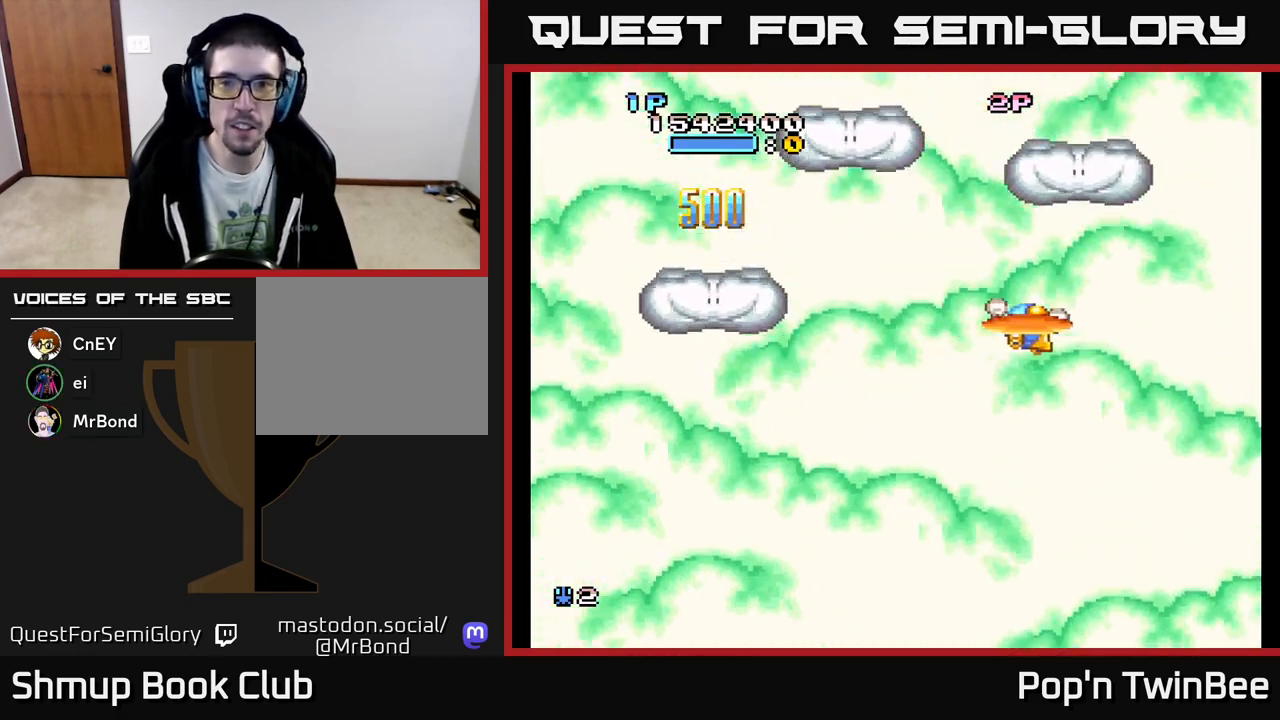
{"buttons": ["DPAD_DOWN", "DPAD_LEFT"], "events": [[50, "DPAD_UP", "down"], [83, "DPAD_RIGHT", "up"], [117, "A", "down"], [183, "A", "up"], [317, "DPAD_UP", "up"], [333, "DPAD_DOWN", "down"], [400, "DPAD_LEFT", "down"]]}
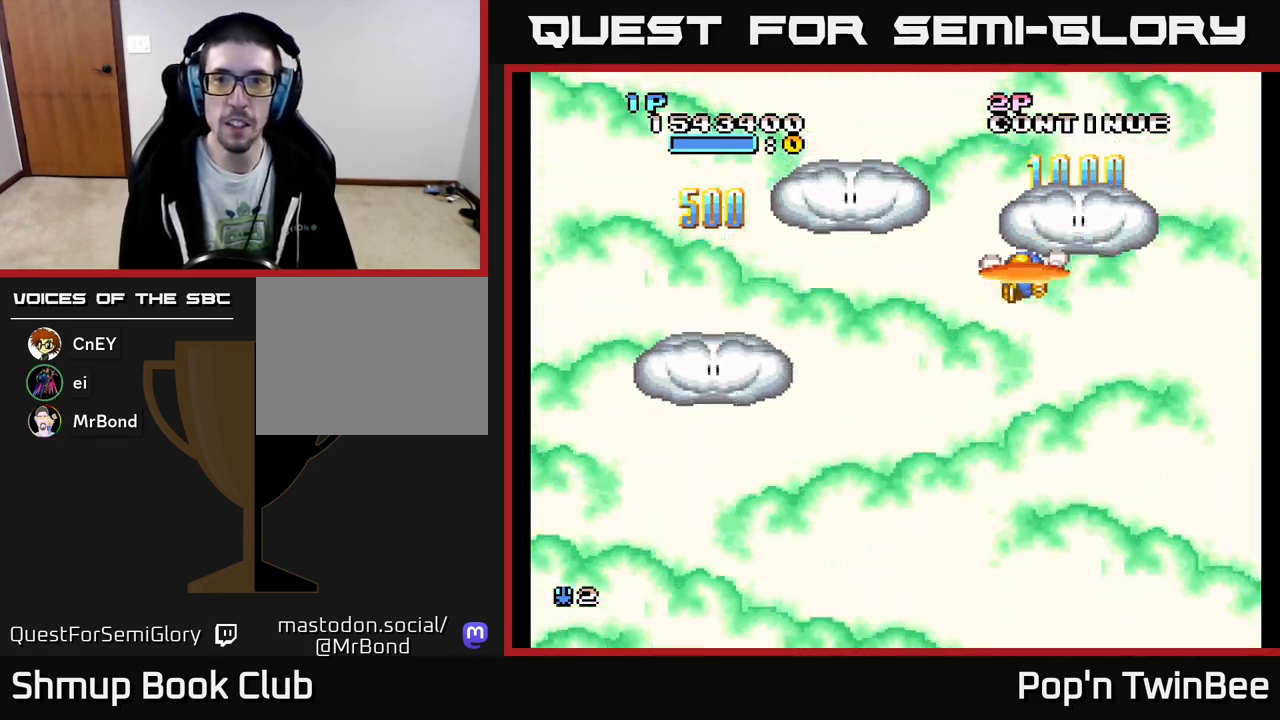
{"buttons": ["DPAD_DOWN"], "events": [[117, "DPAD_DOWN", "up"], [267, "DPAD_UP", "down"], [283, "DPAD_LEFT", "up"], [333, "A", "down"], [400, "A", "up"], [467, "DPAD_UP", "up"], [500, "DPAD_DOWN", "down"]]}
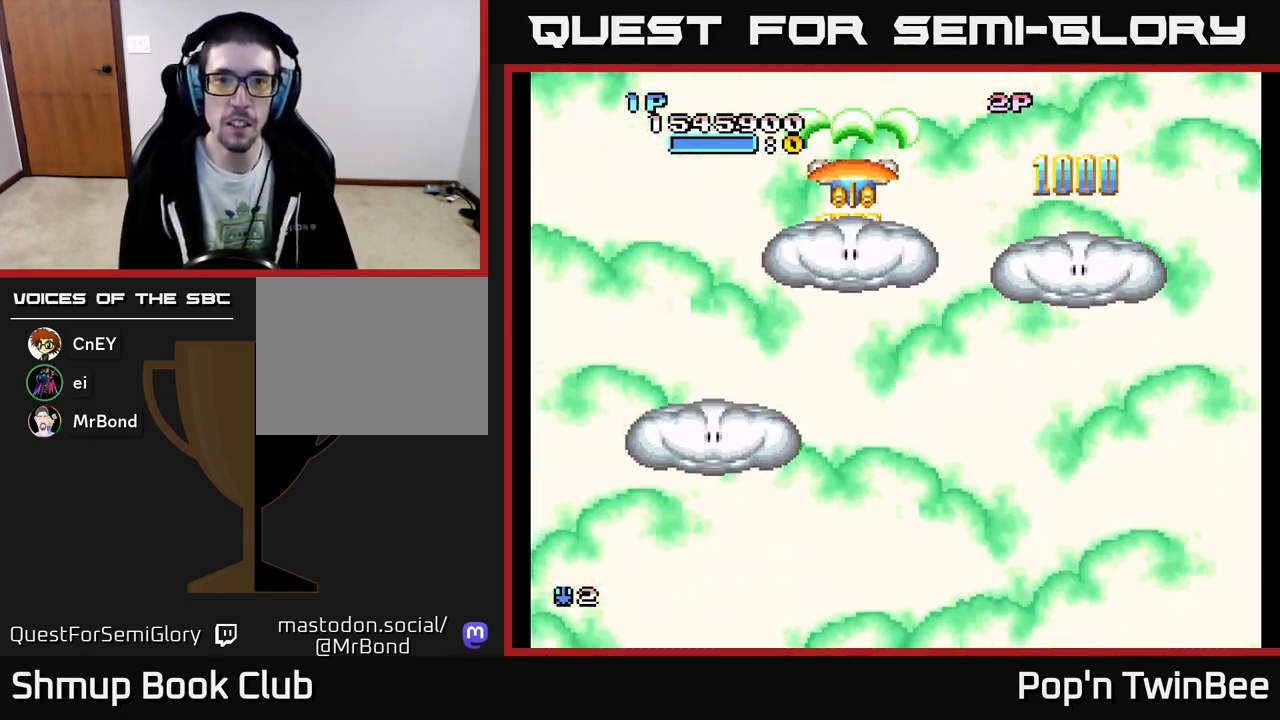
{"buttons": ["A", "DPAD_DOWN", "DPAD_RIGHT"], "events": [[383, "DPAD_RIGHT", "down"], [433, "A", "down"]]}
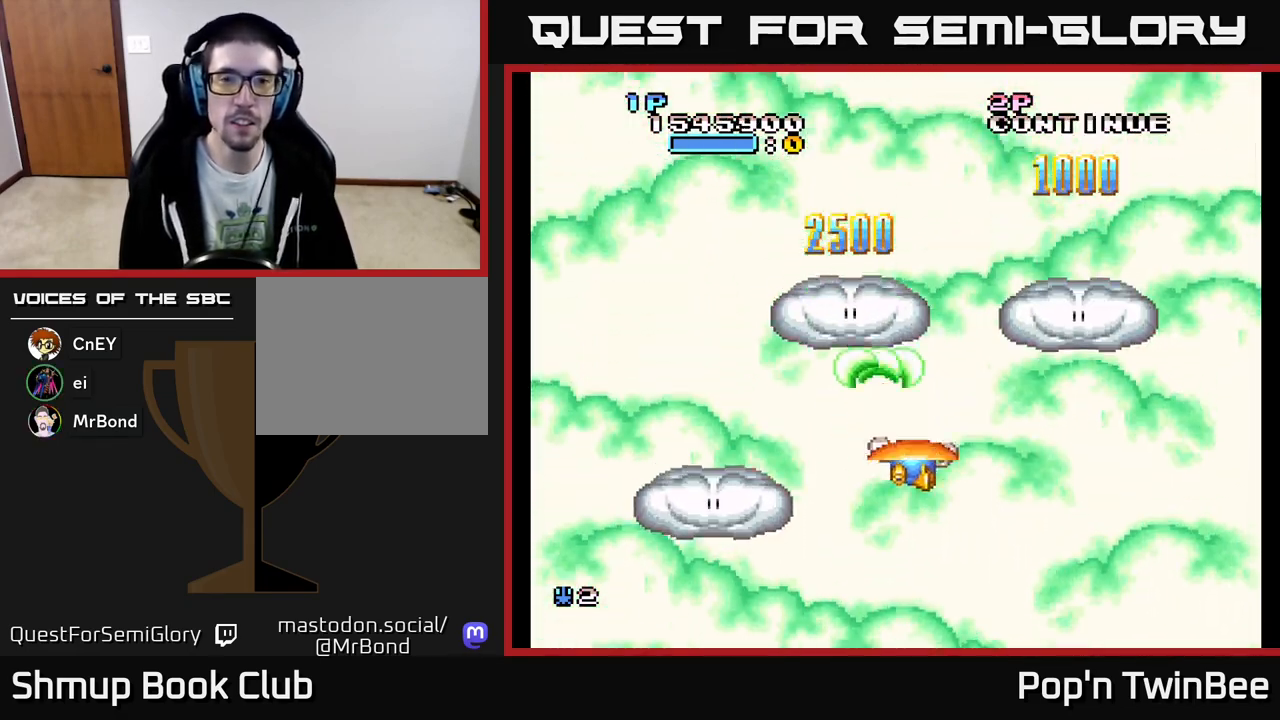
{"buttons": ["A"], "events": [[17, "DPAD_DOWN", "up"], [50, "DPAD_RIGHT", "up"], [417, "DPAD_LEFT", "down"], [500, "DPAD_LEFT", "up"]]}
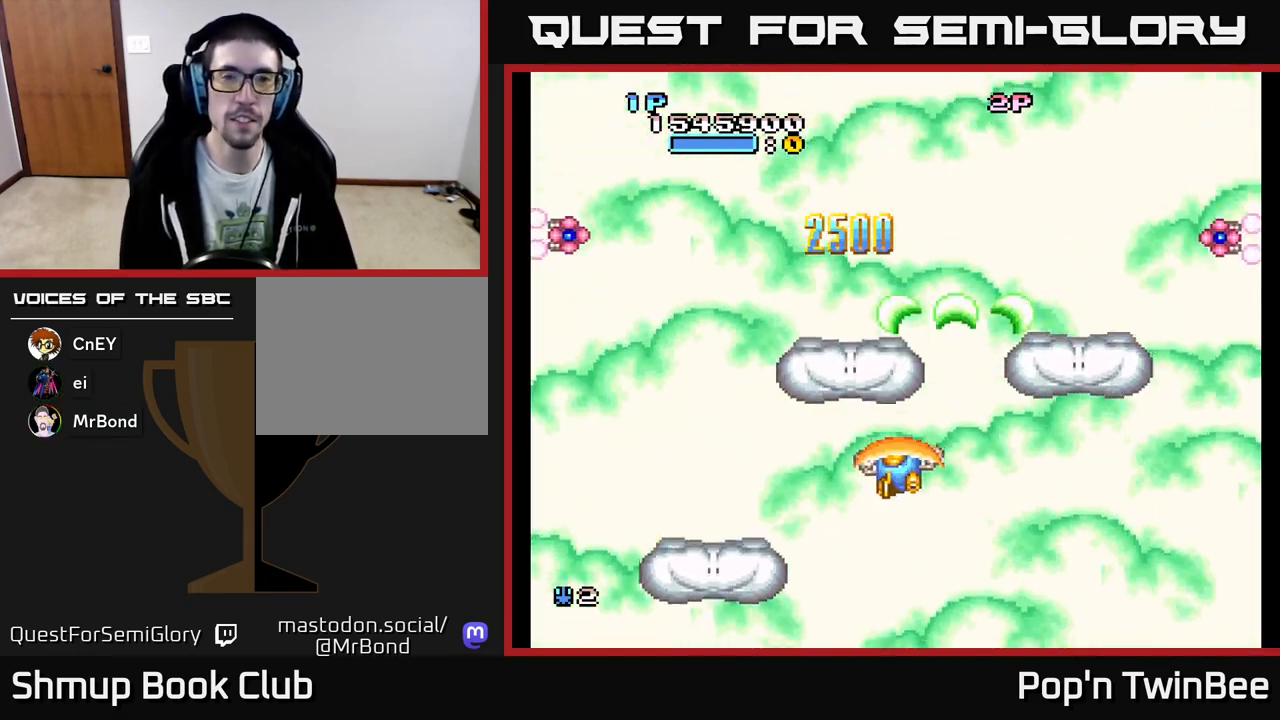
{"buttons": ["A", "DPAD_DOWN"], "events": [[250, "DPAD_LEFT", "down"], [433, "DPAD_LEFT", "up"], [467, "DPAD_DOWN", "down"]]}
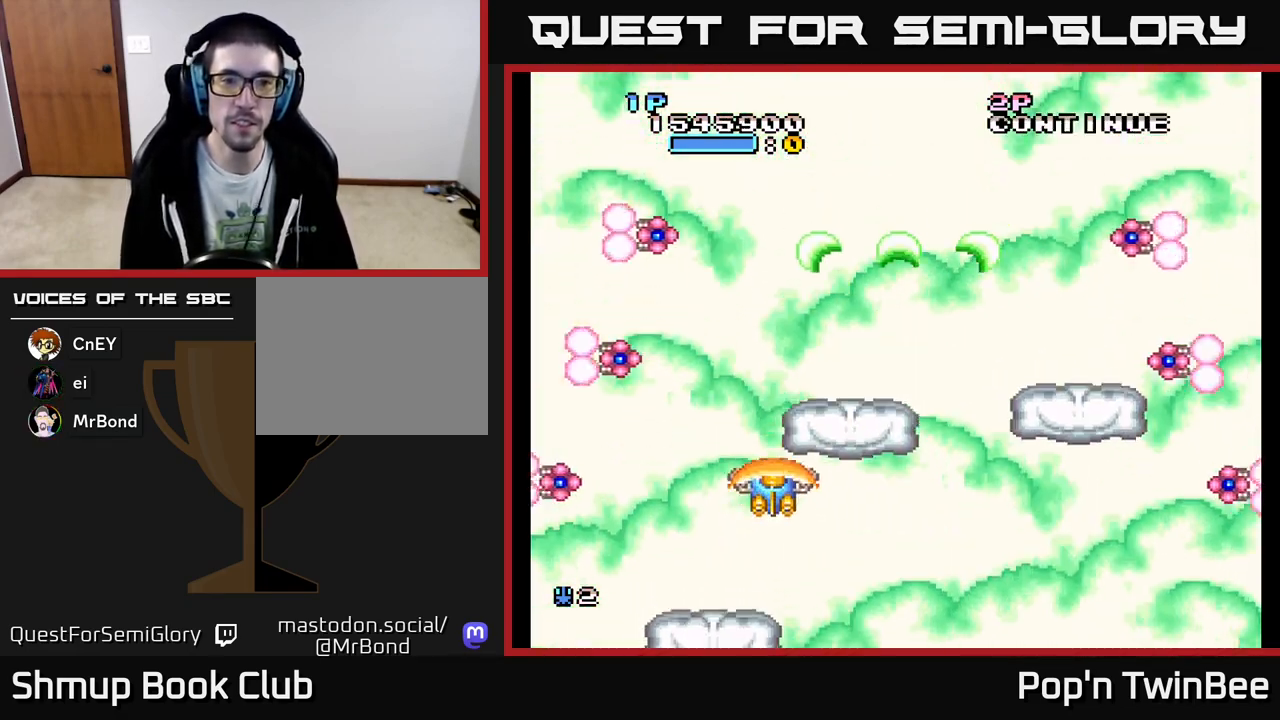
{"buttons": ["A"], "events": [[67, "DPAD_LEFT", "down"], [83, "DPAD_DOWN", "up"], [183, "DPAD_LEFT", "up"], [217, "DPAD_DOWN", "down"], [283, "DPAD_DOWN", "up"]]}
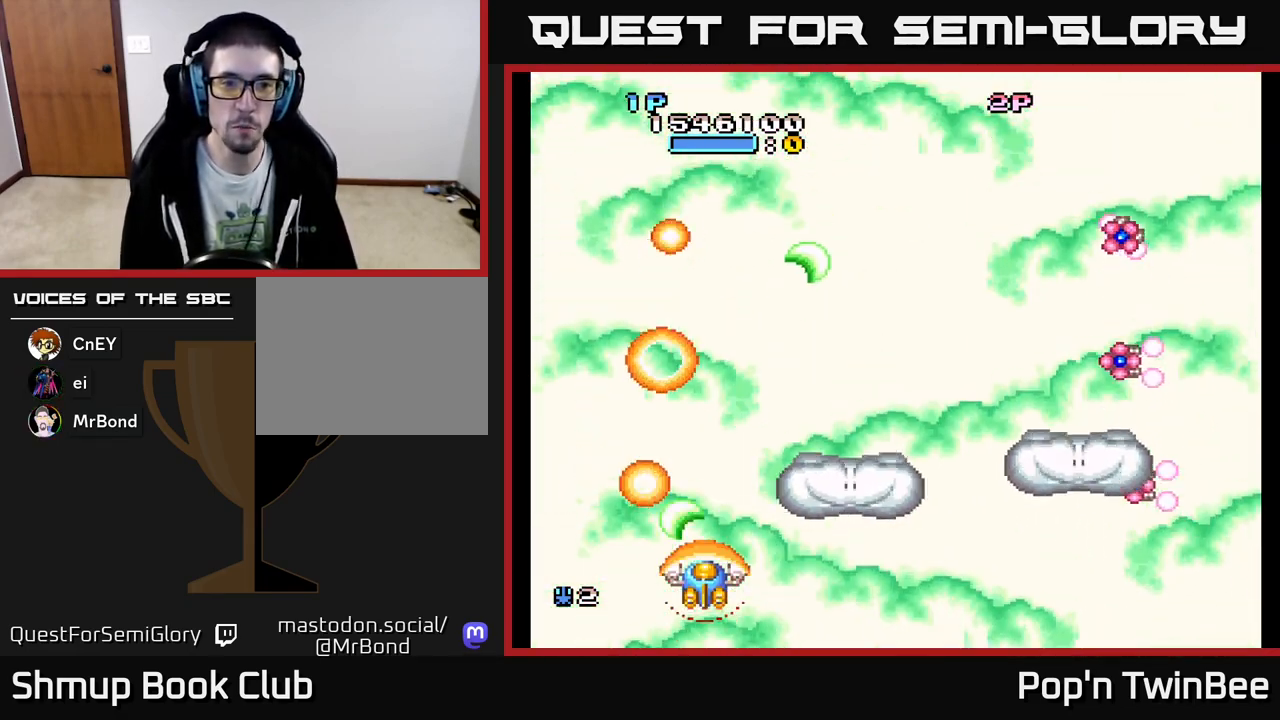
{"buttons": ["A", "DPAD_RIGHT"], "events": [[167, "DPAD_RIGHT", "down"], [317, "DPAD_DOWN", "down"], [450, "DPAD_DOWN", "up"]]}
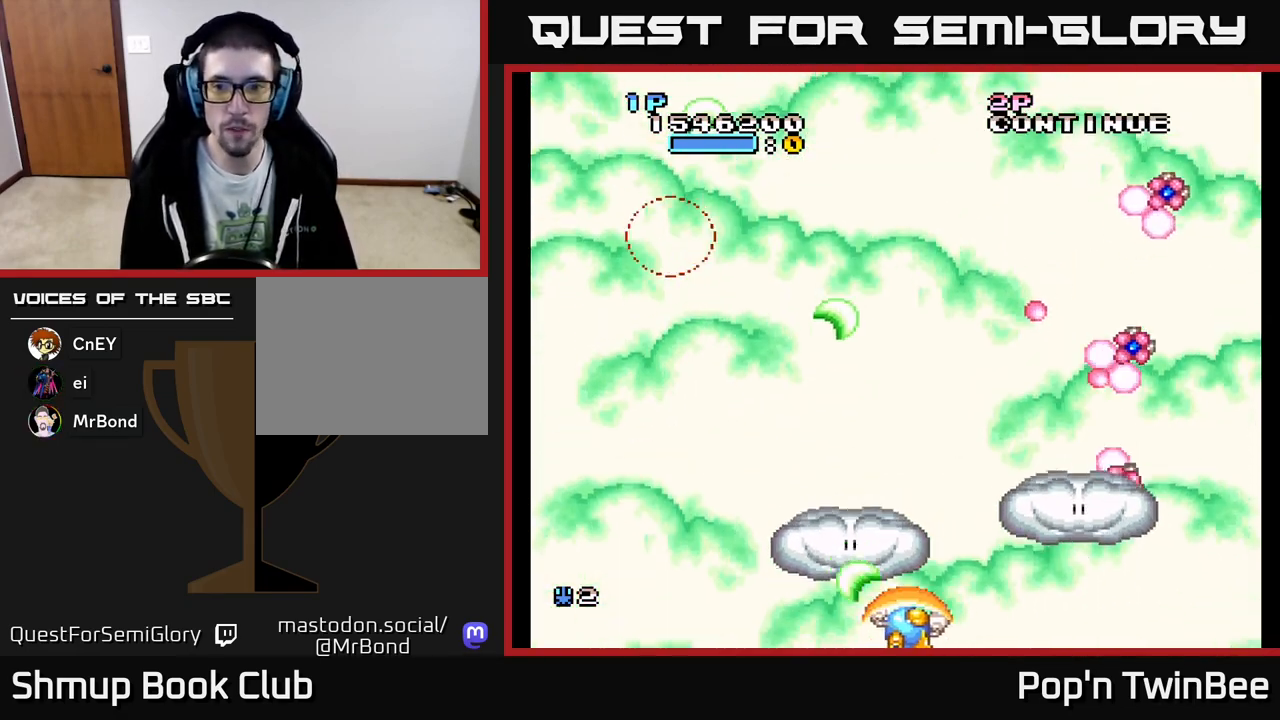
{"buttons": ["A", "DPAD_UP", "DPAD_RIGHT"], "events": [[167, "A", "up"], [367, "DPAD_UP", "down"], [383, "A", "down"], [417, "DPAD_RIGHT", "up"], [483, "DPAD_RIGHT", "down"]]}
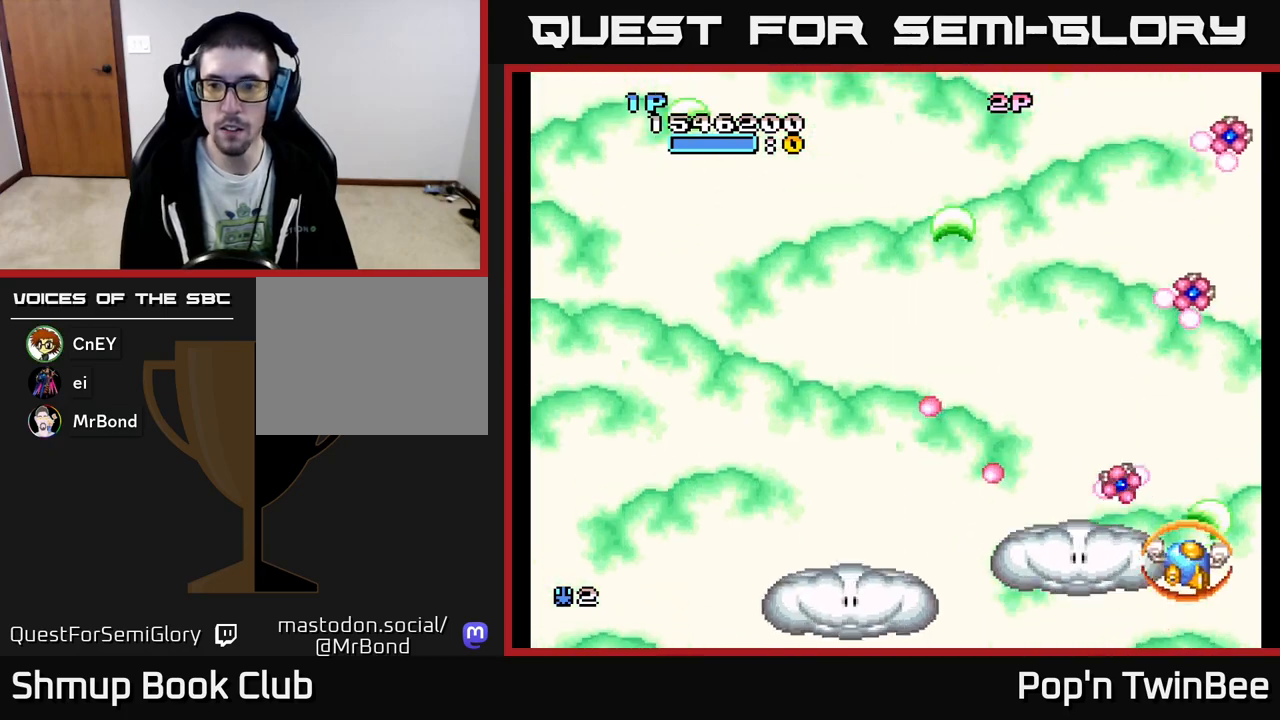
{"buttons": ["A"], "events": [[67, "DPAD_UP", "up"], [117, "DPAD_DOWN", "down"], [117, "DPAD_RIGHT", "up"], [250, "DPAD_LEFT", "down"], [300, "DPAD_DOWN", "up"], [417, "DPAD_LEFT", "up"], [433, "DPAD_DOWN", "down"], [500, "DPAD_DOWN", "up"]]}
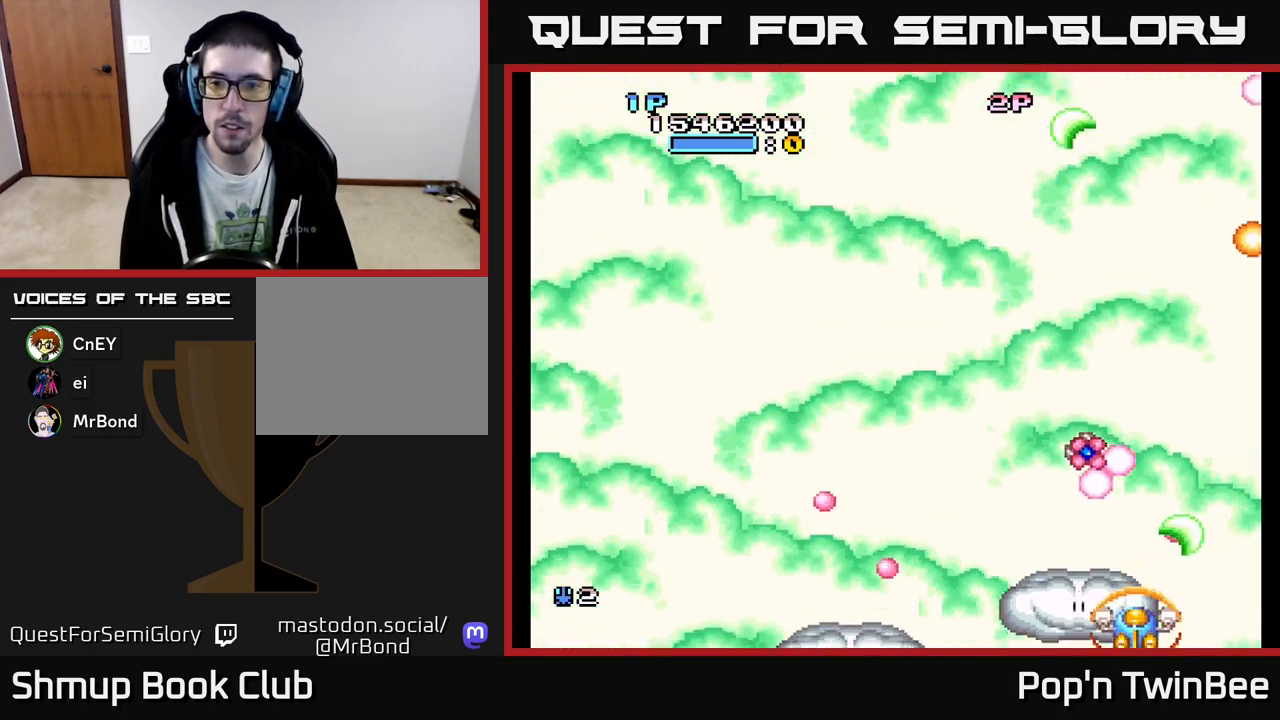
{"buttons": ["A", "DPAD_LEFT"], "events": [[33, "DPAD_LEFT", "down"], [150, "DPAD_UP", "down"], [167, "DPAD_LEFT", "up"], [283, "DPAD_LEFT", "down"], [417, "DPAD_UP", "up"]]}